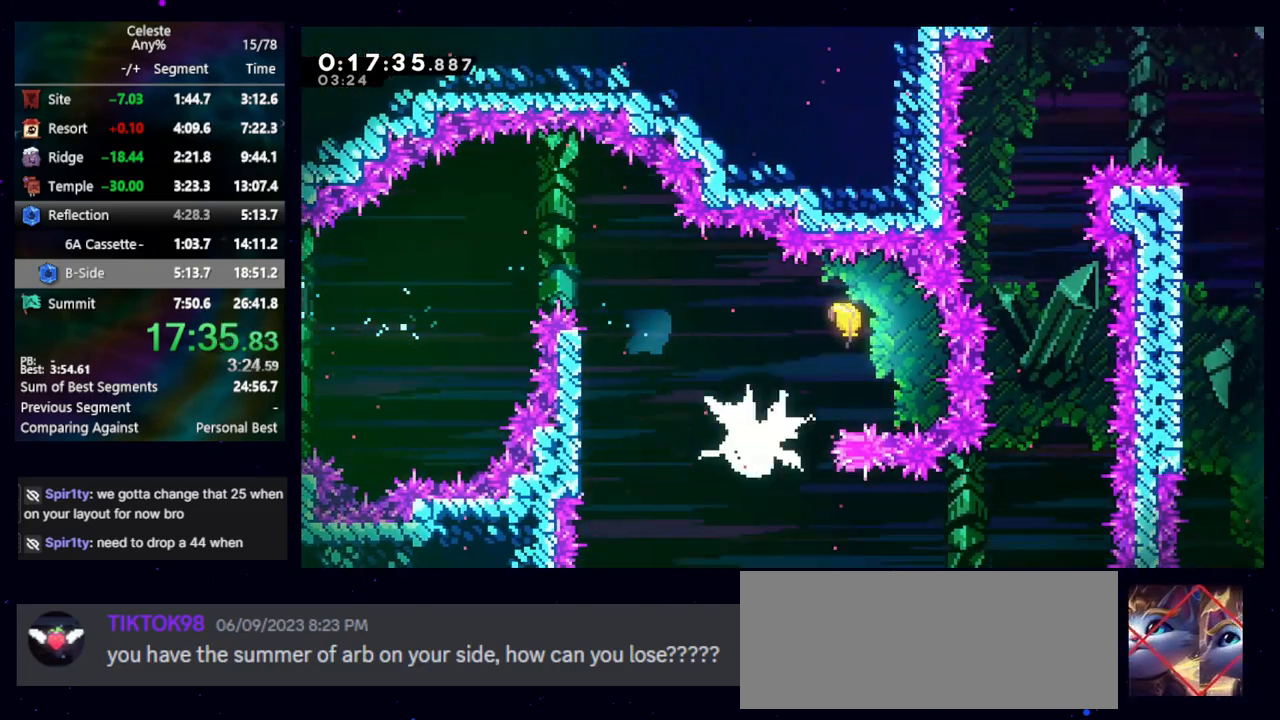
Gameplay with keyboard; each line is a JSON object with the keys held at the frame after it. "events" lists presses ("down") and releases ("up") of "cb", "dash", "dash2", "demo", "down", "grab", "jump", "jump2", "left", "pause", "rcb", "right", "talk", "up" and "upconfirm" between this image and that frame as [ms after this image, input, new state], when the widget could be followed in between. No other keys are recorded. Mouse input is not recorded. Key names are as the overlay labels them; some are game actions (e.g. jump) rather than physical keys. Not read: other_keys.
{"keys": ["right"], "events": [[200, "jump", "down"], [300, "dash2", "down"], [350, "jump", "up"], [400, "dash2", "up"]]}
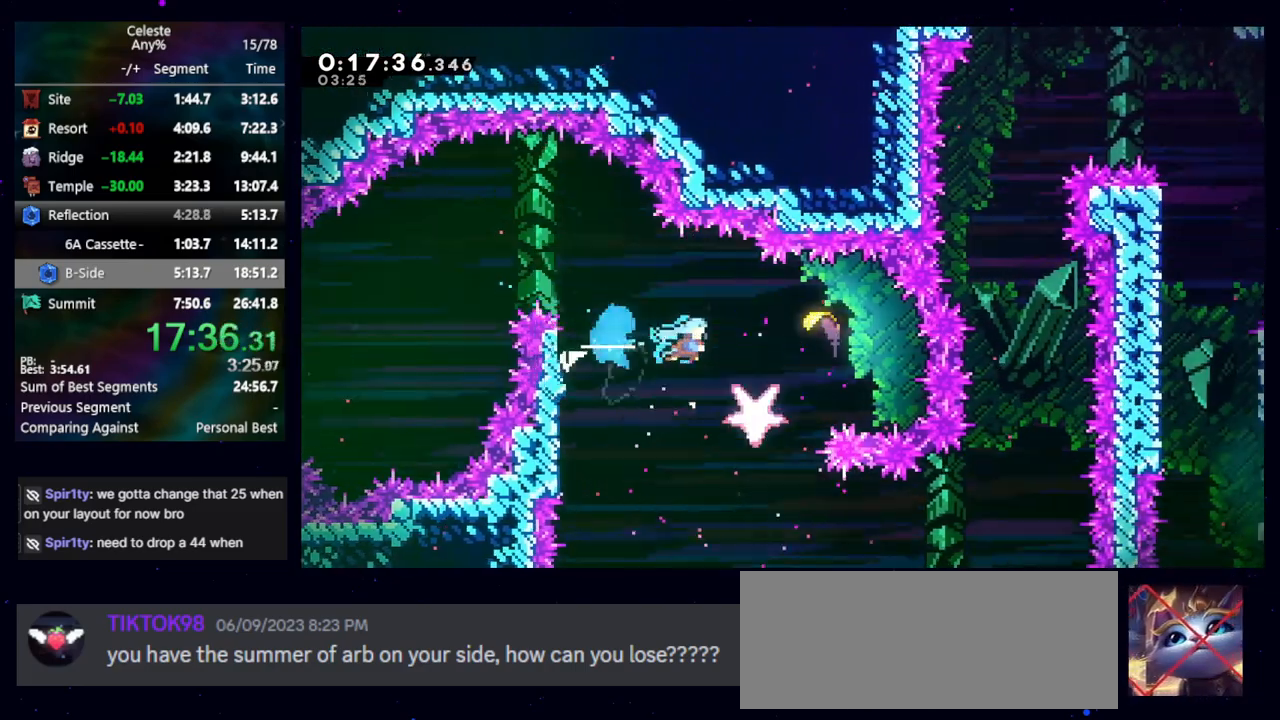
{"keys": ["down"], "events": [[167, "down", "down"], [167, "right", "up"]]}
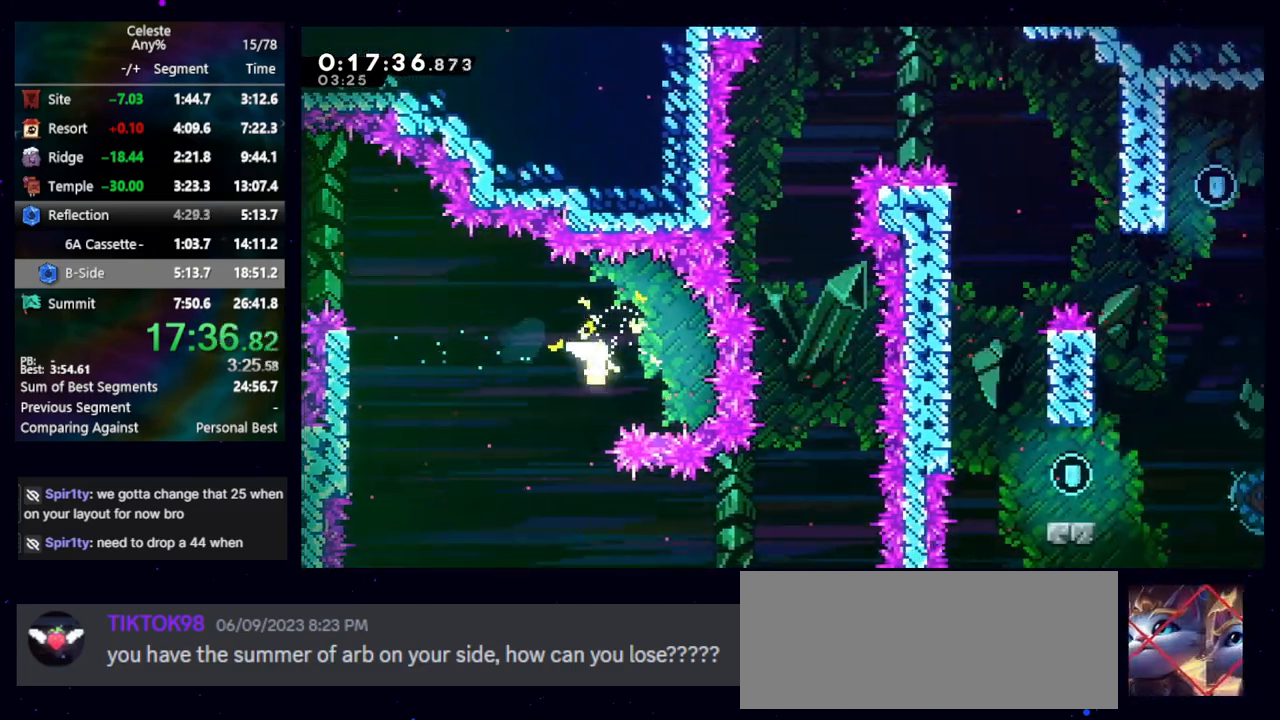
{"keys": ["right"], "events": [[267, "right", "down"], [367, "down", "up"]]}
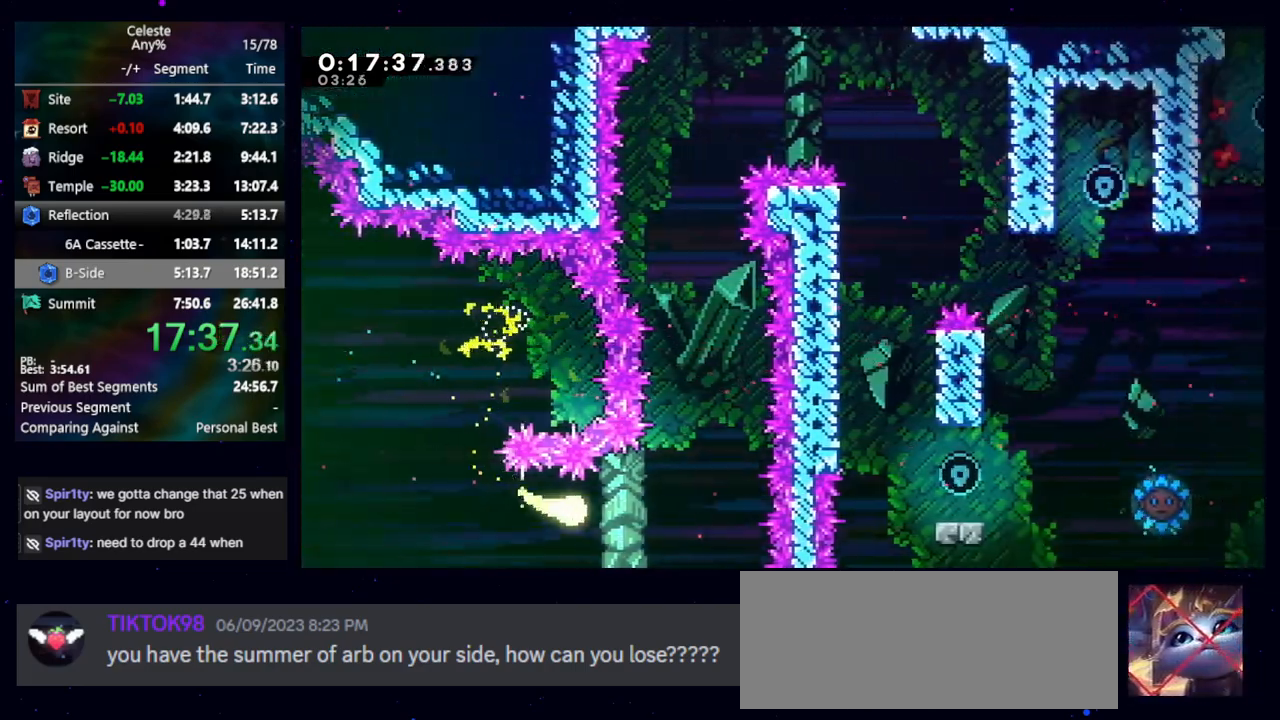
{"keys": ["up"], "events": [[17, "up", "down"], [200, "right", "up"]]}
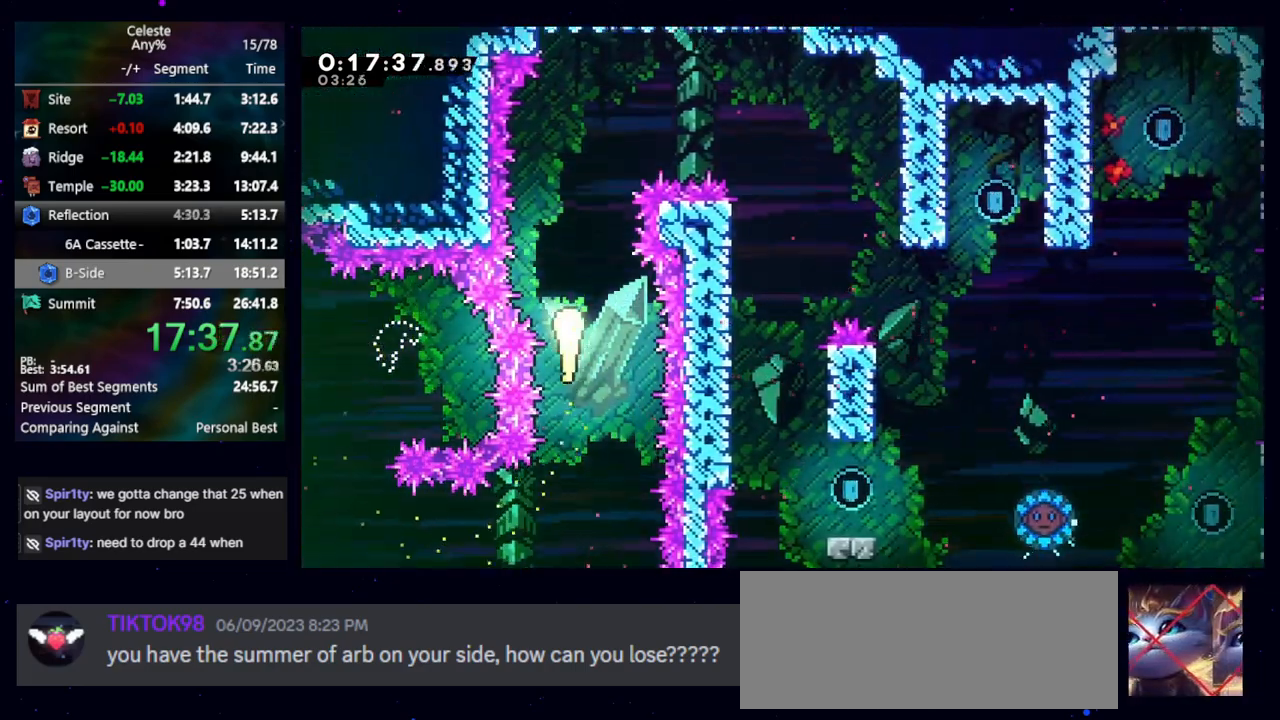
{"keys": ["down", "right"], "events": [[167, "right", "down"], [300, "up", "up"], [450, "down", "down"]]}
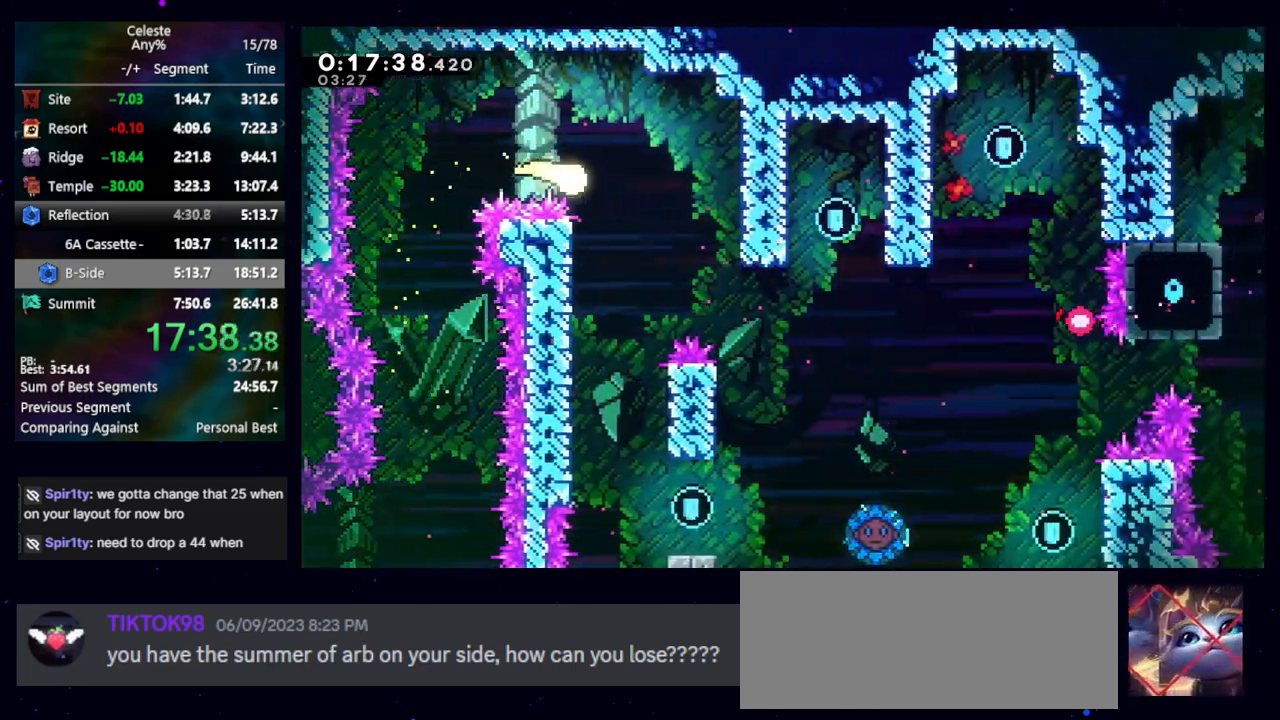
{"keys": ["right"], "events": [[333, "down", "up"], [367, "dash2", "down"], [467, "dash2", "up"]]}
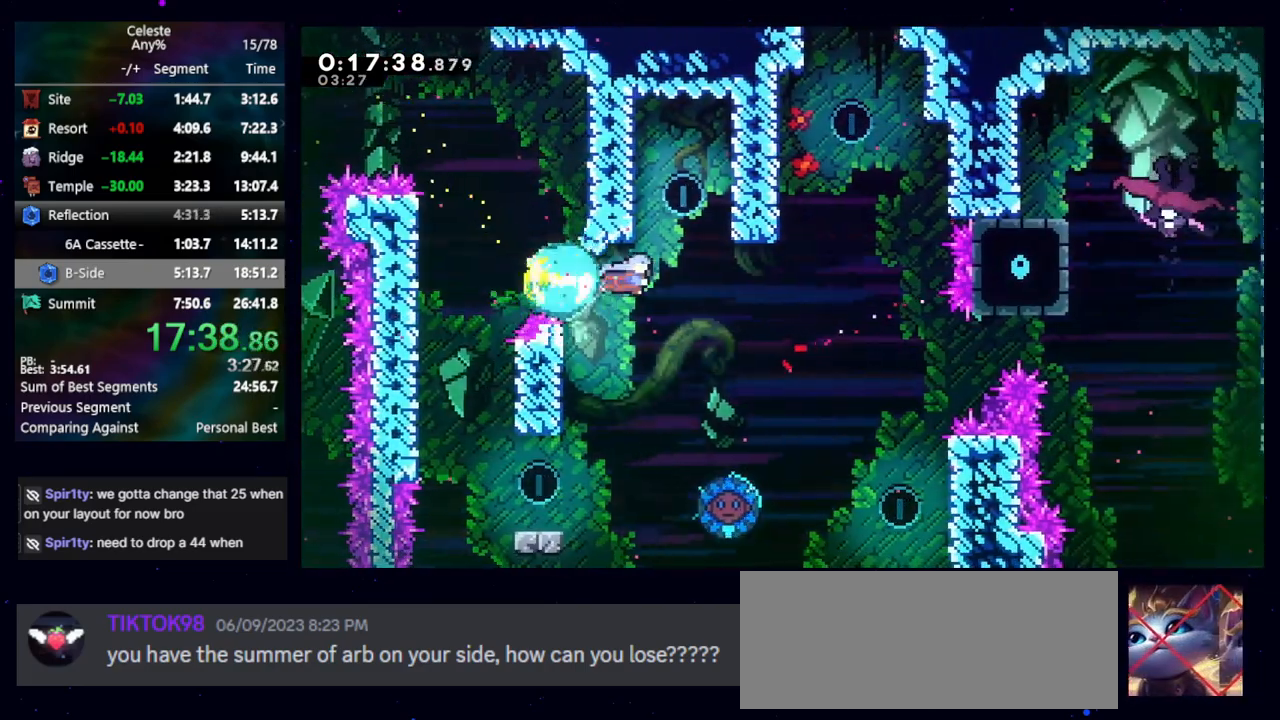
{"keys": [], "events": [[200, "right", "up"]]}
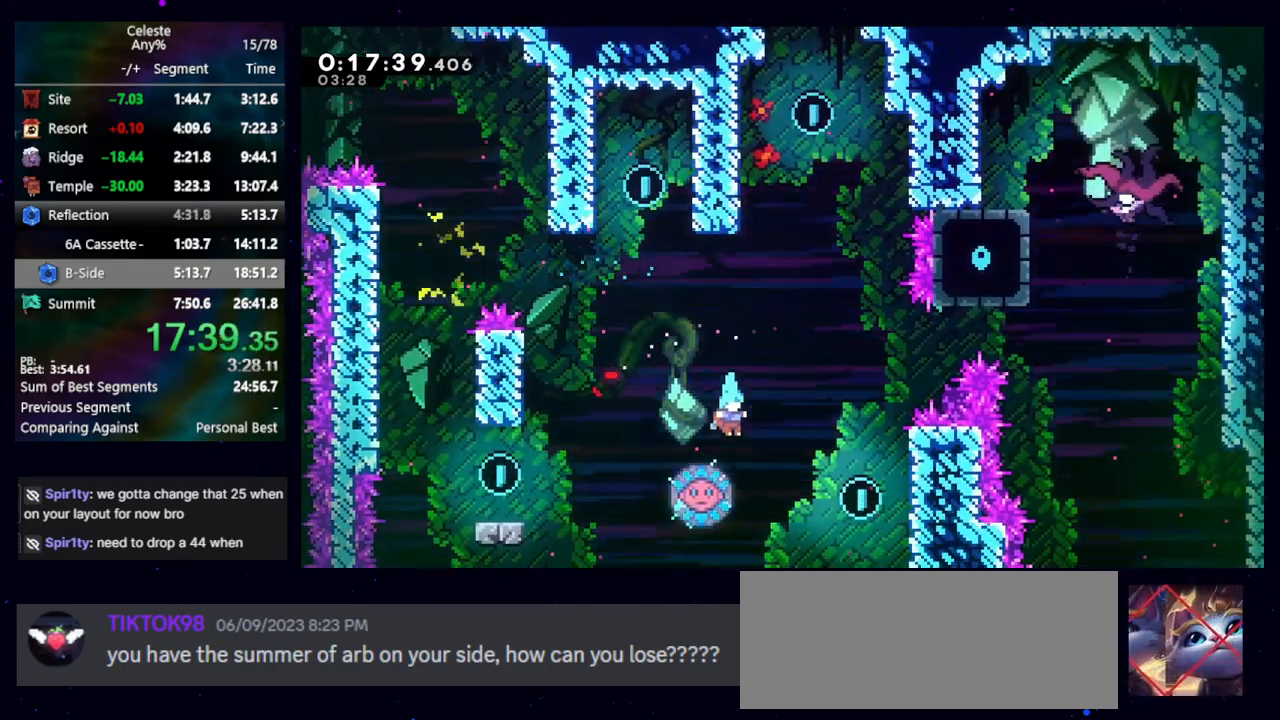
{"keys": ["right"], "events": [[133, "right", "down"]]}
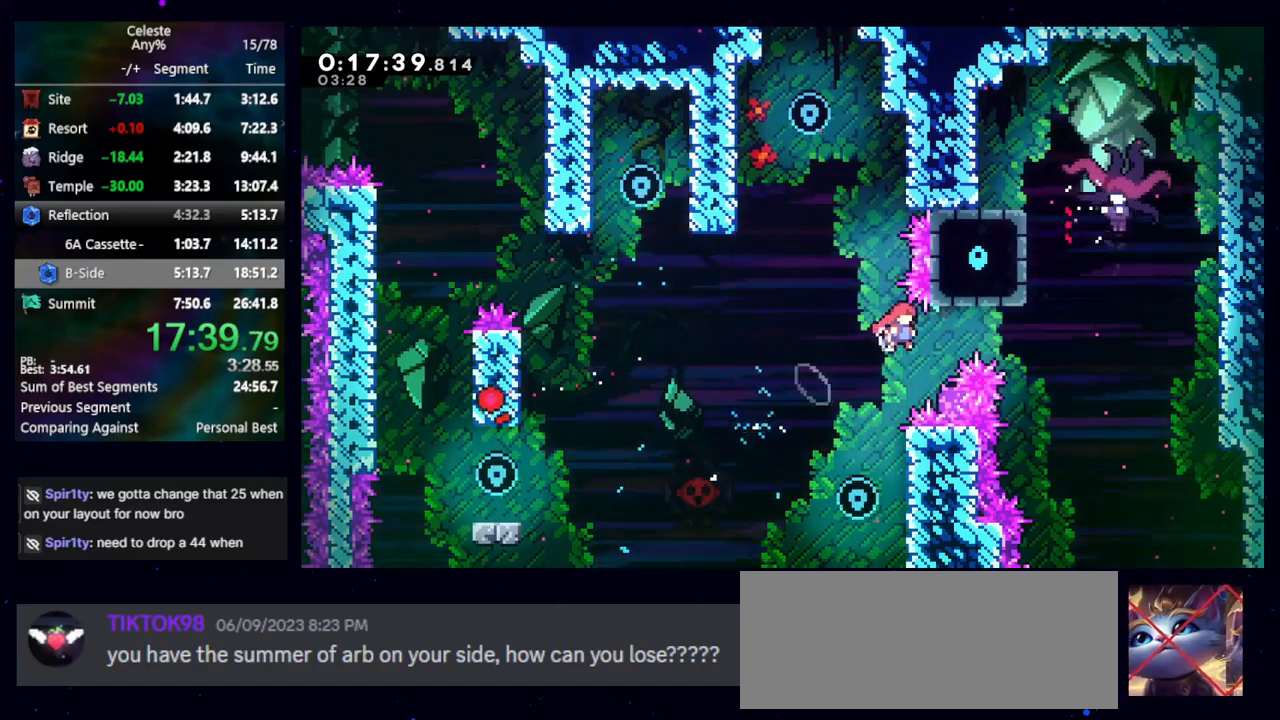
{"keys": ["jump", "right", "up"], "events": [[83, "up", "down"], [133, "demo", "down"], [283, "demo", "up"], [383, "jump", "down"]]}
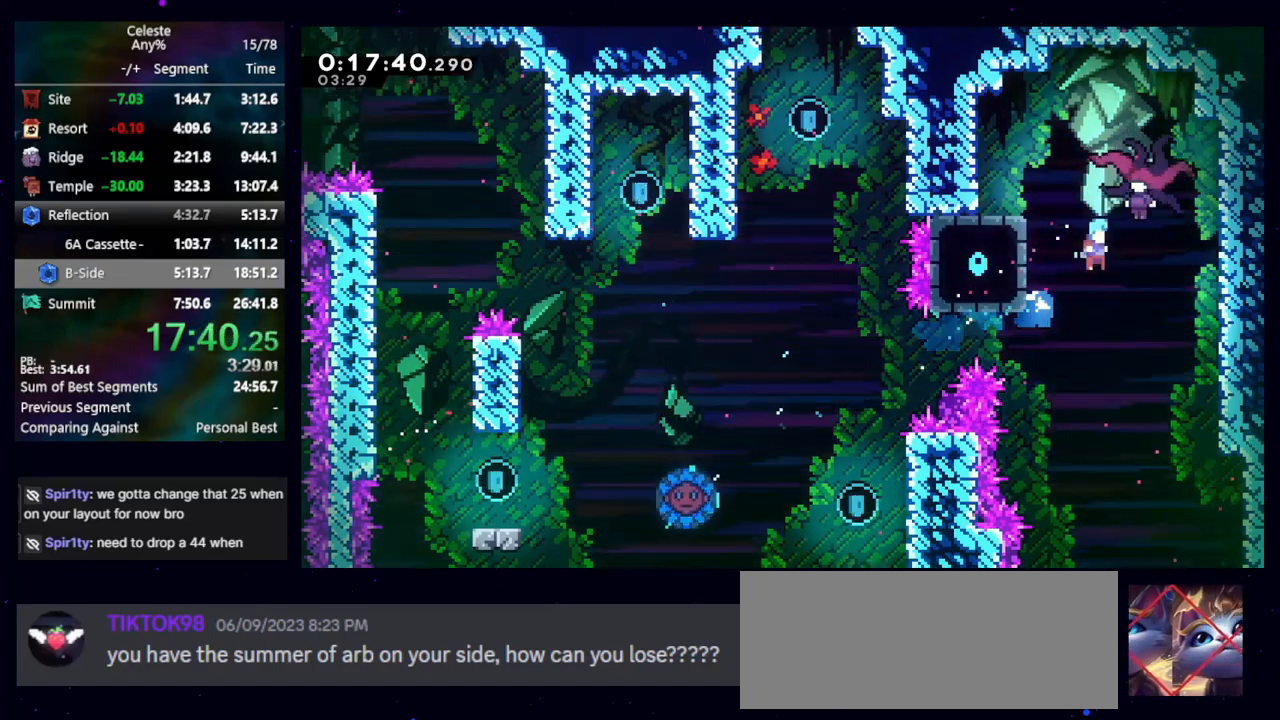
{"keys": [], "events": [[50, "up", "up"], [200, "jump", "up"], [200, "right", "up"]]}
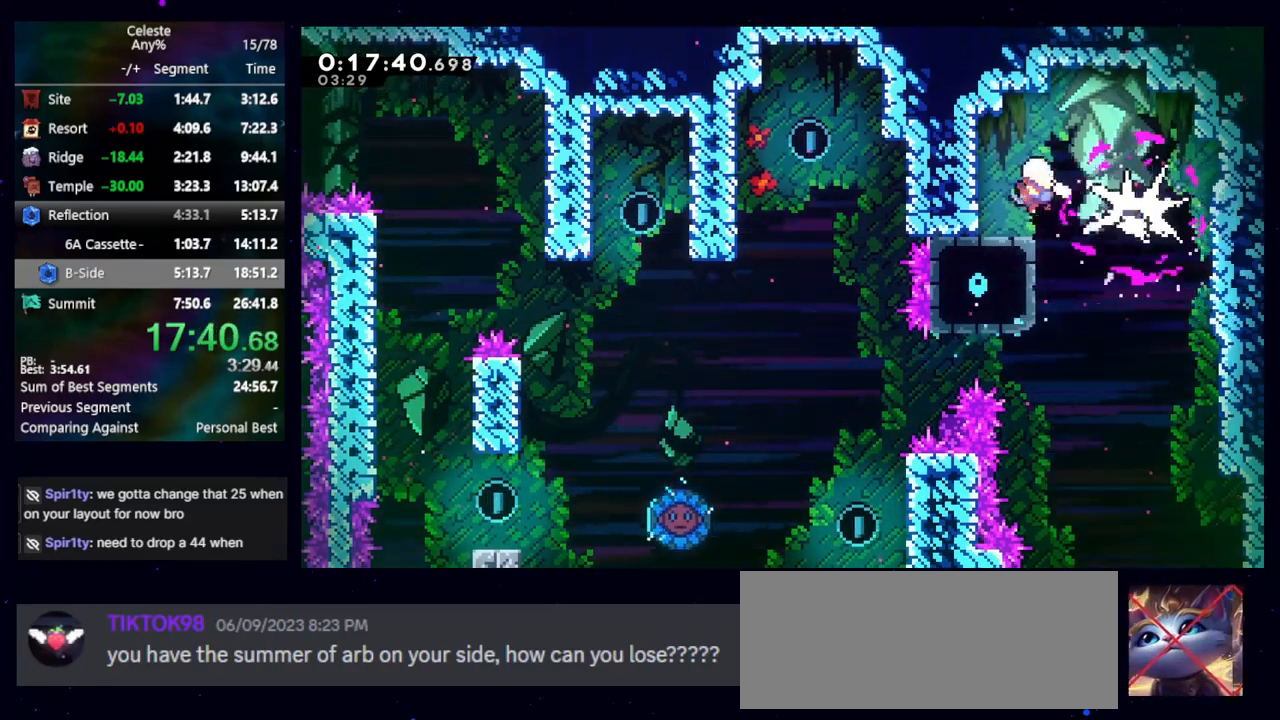
{"keys": ["down", "jump", "right"], "events": [[167, "down", "down"], [167, "left", "down"], [217, "dash2", "down"], [350, "dash2", "up"], [400, "left", "up"], [400, "right", "down"], [450, "jump", "down"]]}
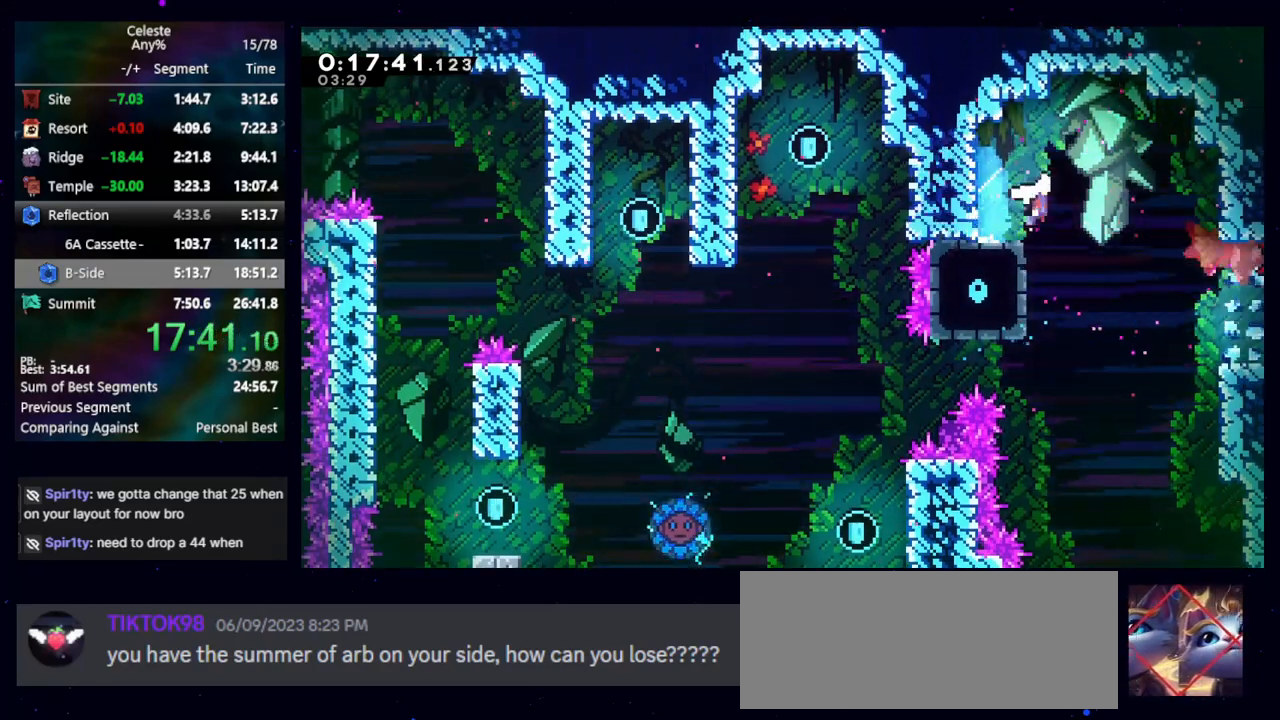
{"keys": ["right"], "events": [[33, "dash2", "down"], [133, "jump", "up"], [183, "dash2", "up"], [267, "down", "up"]]}
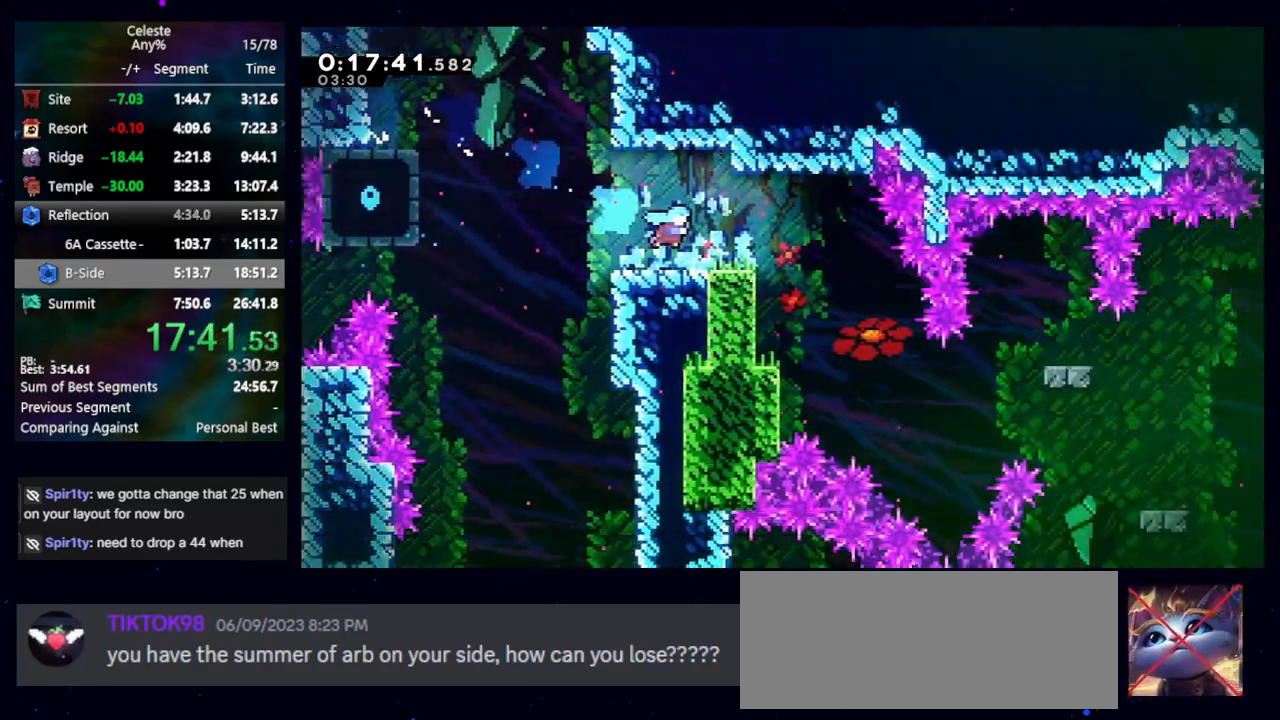
{"keys": ["right"], "events": []}
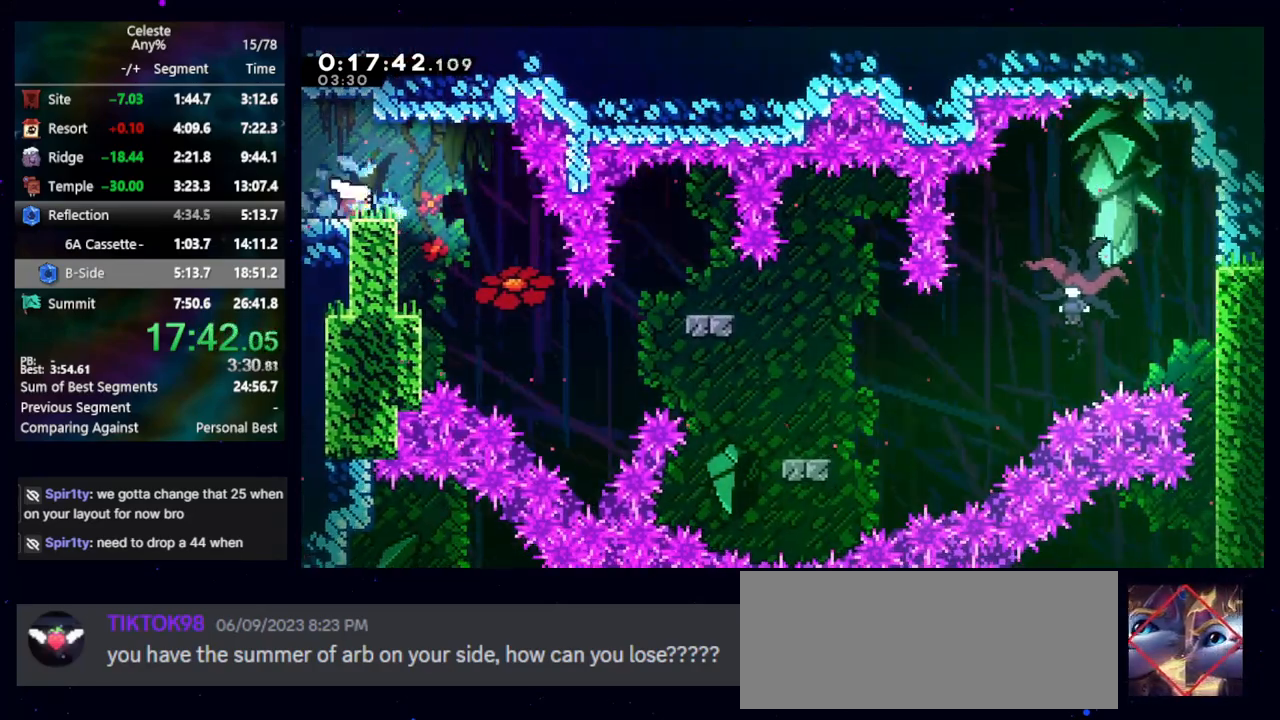
{"keys": ["down"], "events": [[117, "dash2", "down"], [117, "down", "down"], [117, "left", "down"], [117, "right", "up"], [250, "dash2", "up"], [367, "dash2", "down"], [500, "dash2", "up"], [500, "left", "up"]]}
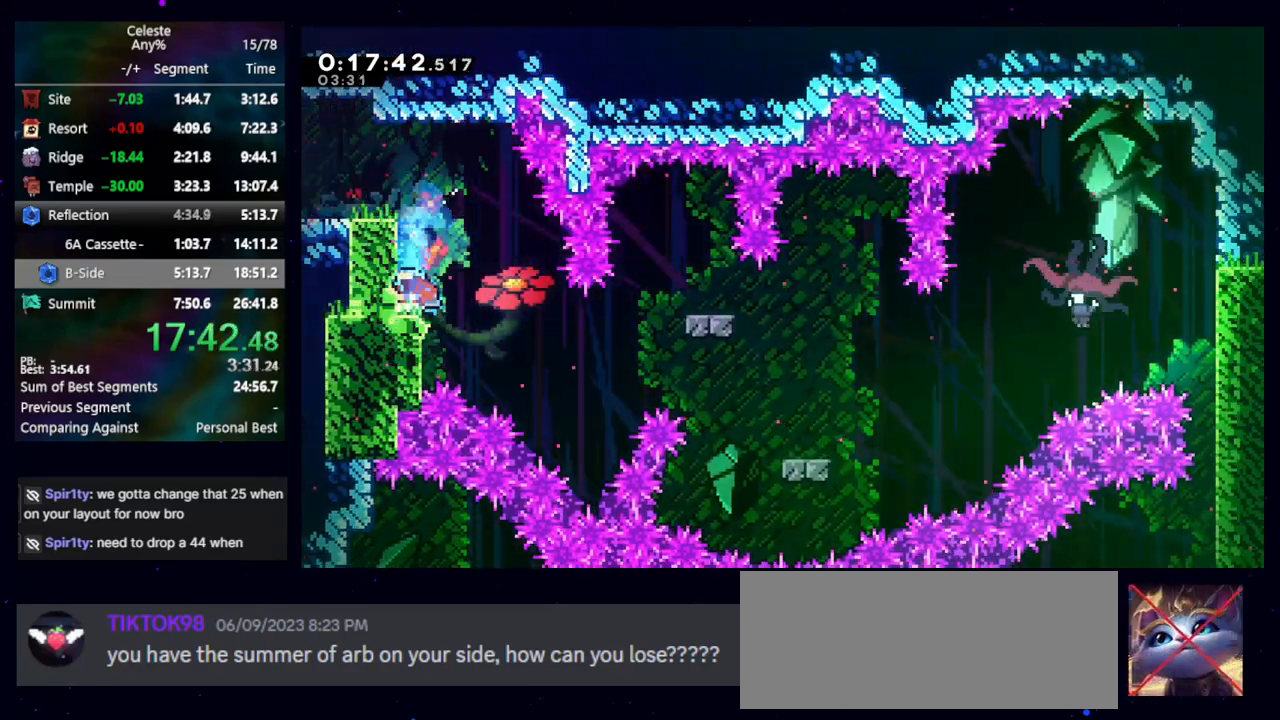
{"keys": ["right"], "events": [[50, "right", "down"], [83, "jump", "down"], [183, "dash2", "down"], [233, "jump", "up"], [267, "dash2", "up"], [467, "down", "up"]]}
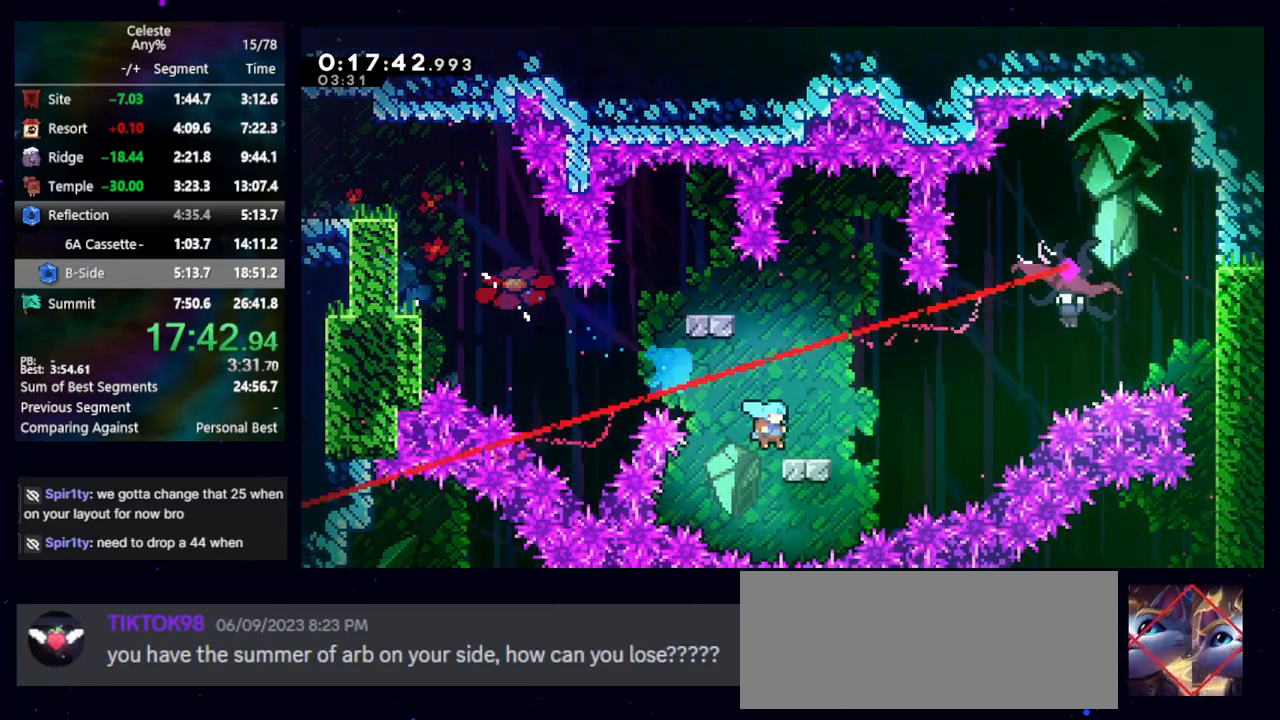
{"keys": ["down", "right"], "events": [[67, "jump", "down"], [117, "up", "down"], [150, "dash2", "down"], [200, "jump", "up"], [300, "dash2", "up"], [333, "up", "up"], [483, "down", "down"]]}
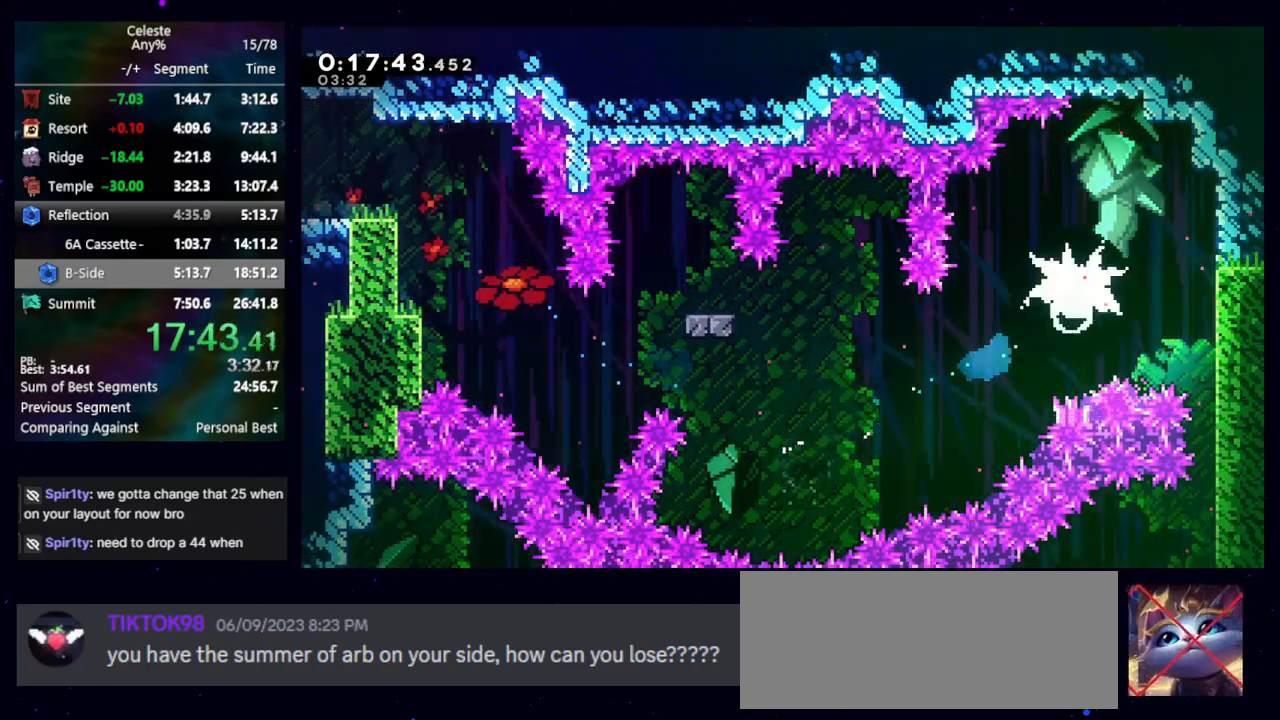
{"keys": ["down"], "events": [[33, "right", "up"]]}
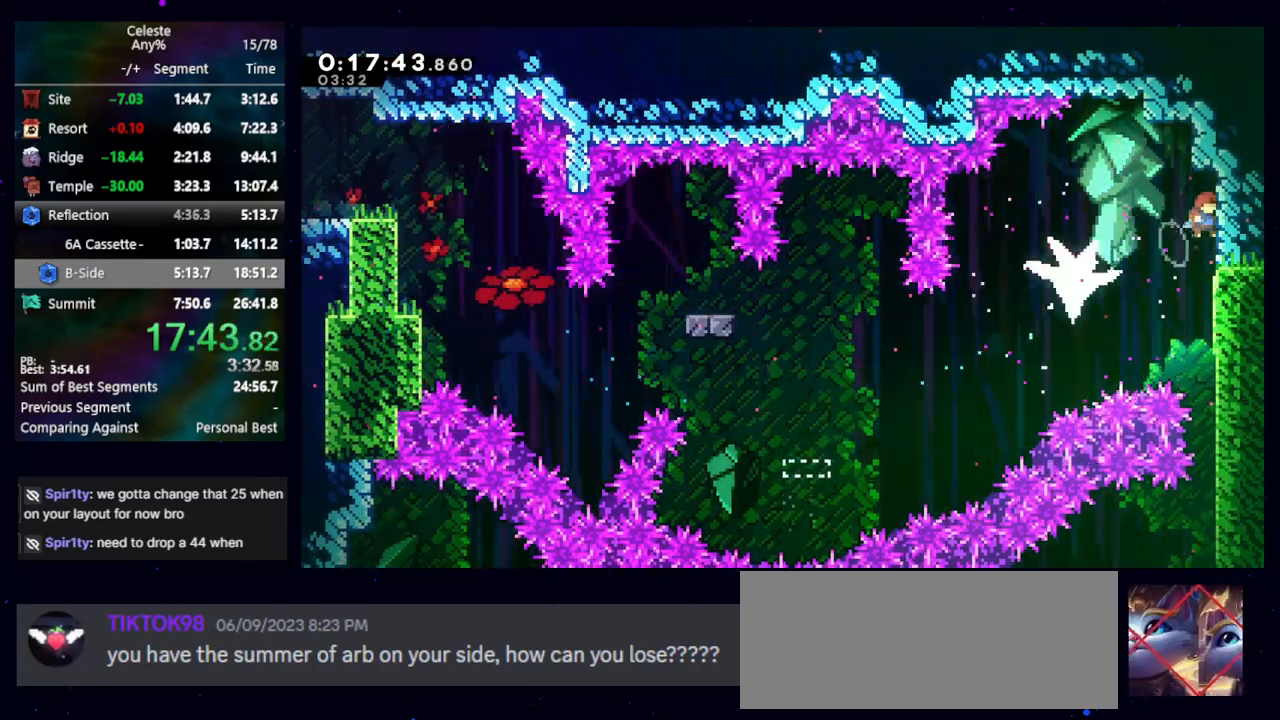
{"keys": ["down"], "events": []}
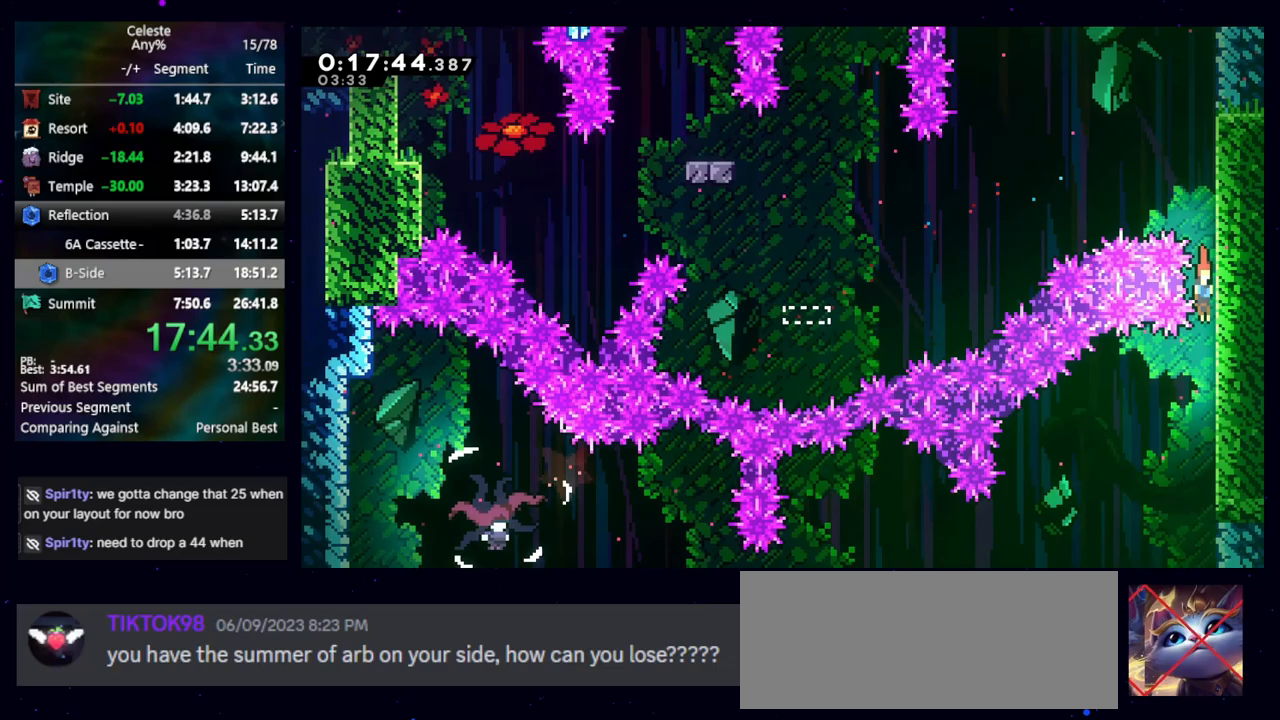
{"keys": ["dash2", "left"], "events": [[117, "left", "down"], [383, "dash2", "down"], [383, "down", "up"]]}
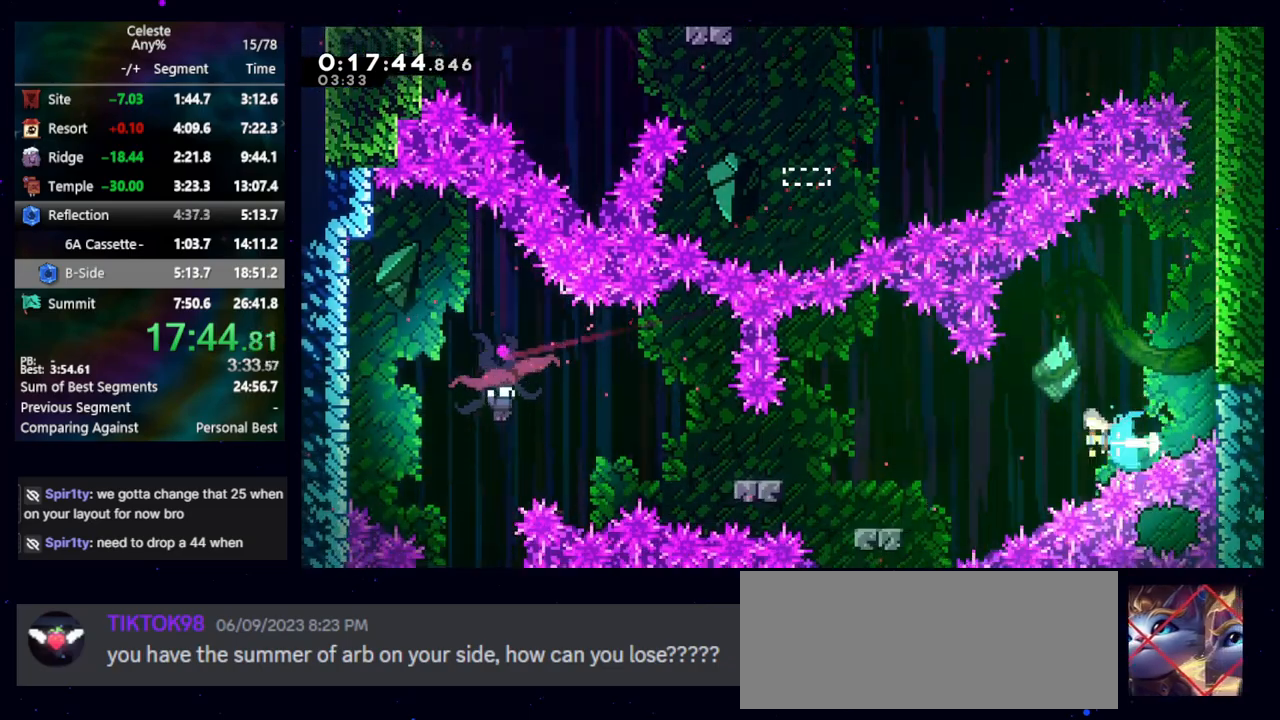
{"keys": ["jump", "left"], "events": [[33, "dash2", "up"], [450, "jump", "down"]]}
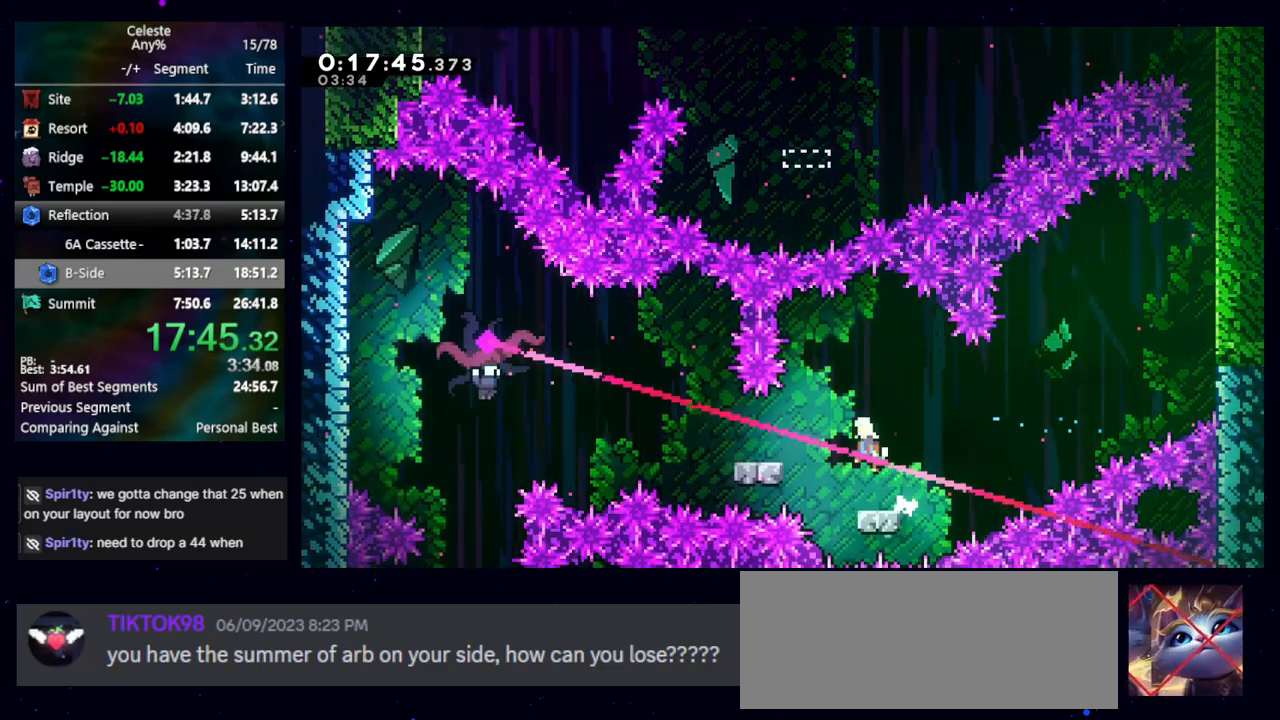
{"keys": ["jump", "left"], "events": [[83, "demo", "down"], [83, "jump", "up"], [233, "demo", "up"], [267, "jump", "down"]]}
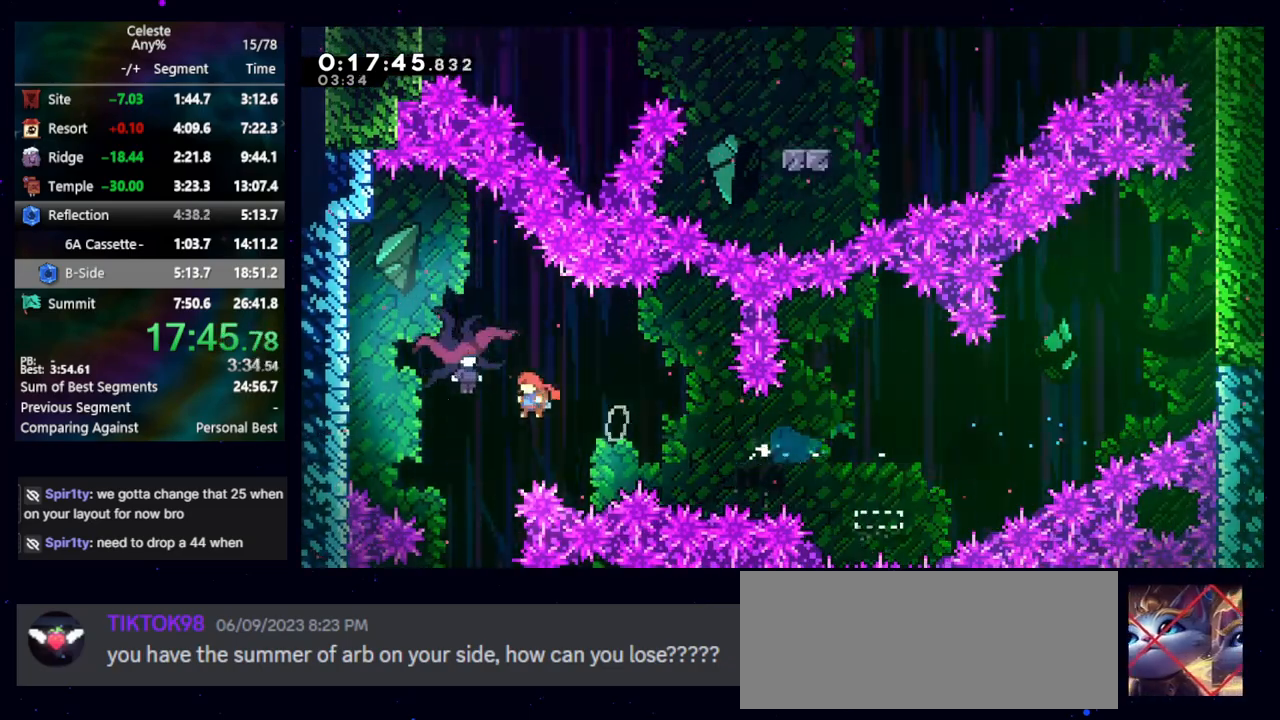
{"keys": ["down", "right"], "events": [[50, "jump", "up"], [100, "down", "down"], [100, "left", "up"], [100, "right", "down"]]}
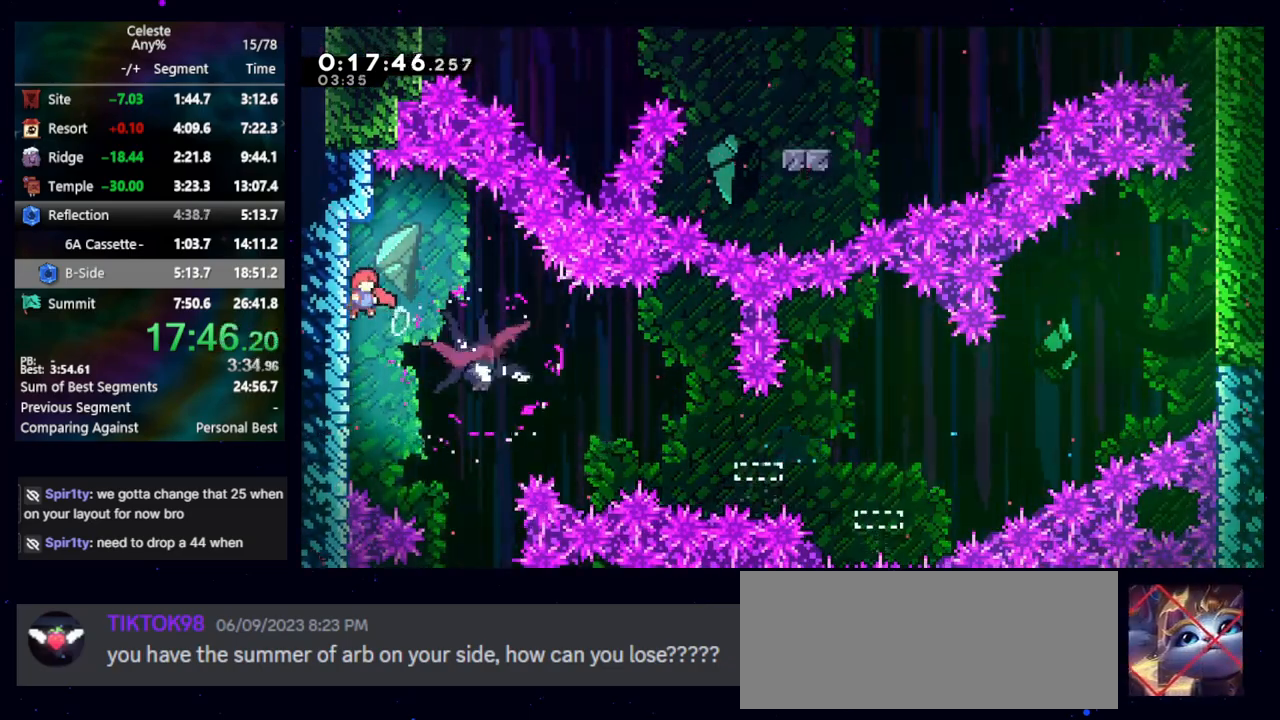
{"keys": ["down"], "events": [[400, "right", "up"]]}
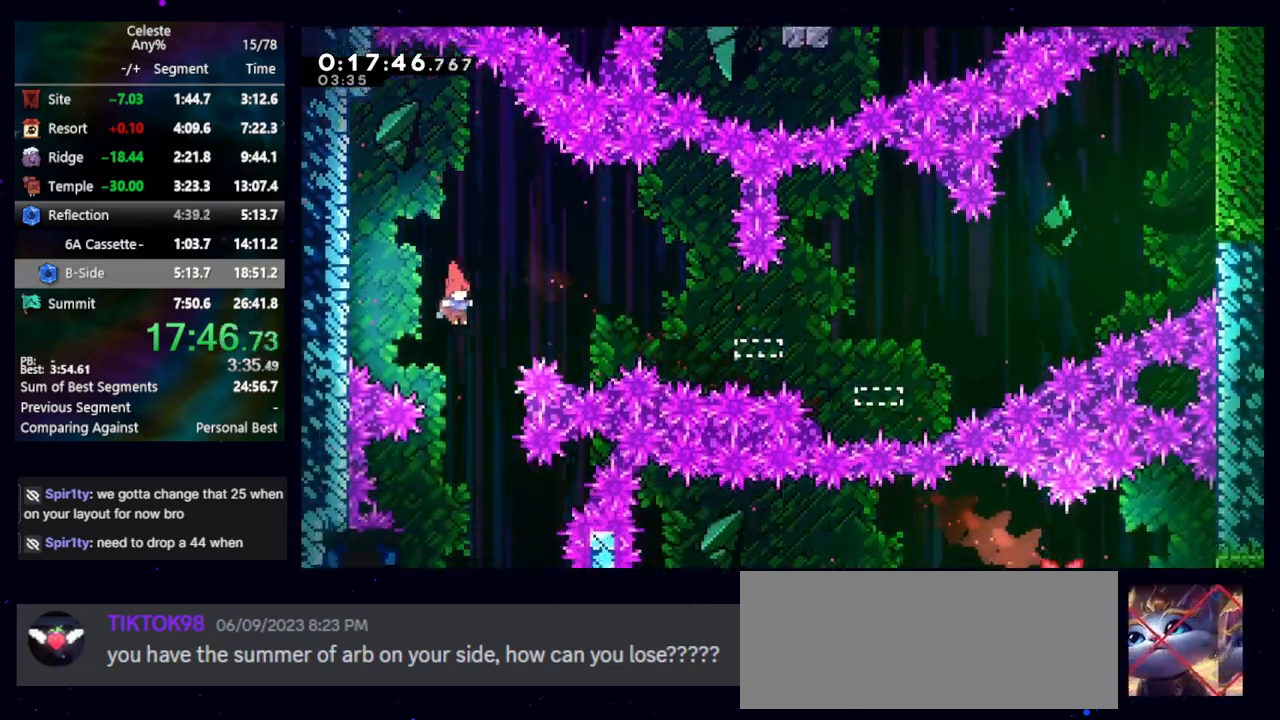
{"keys": ["down", "left"], "events": [[233, "left", "down"], [283, "dash2", "down"], [367, "dash2", "up"]]}
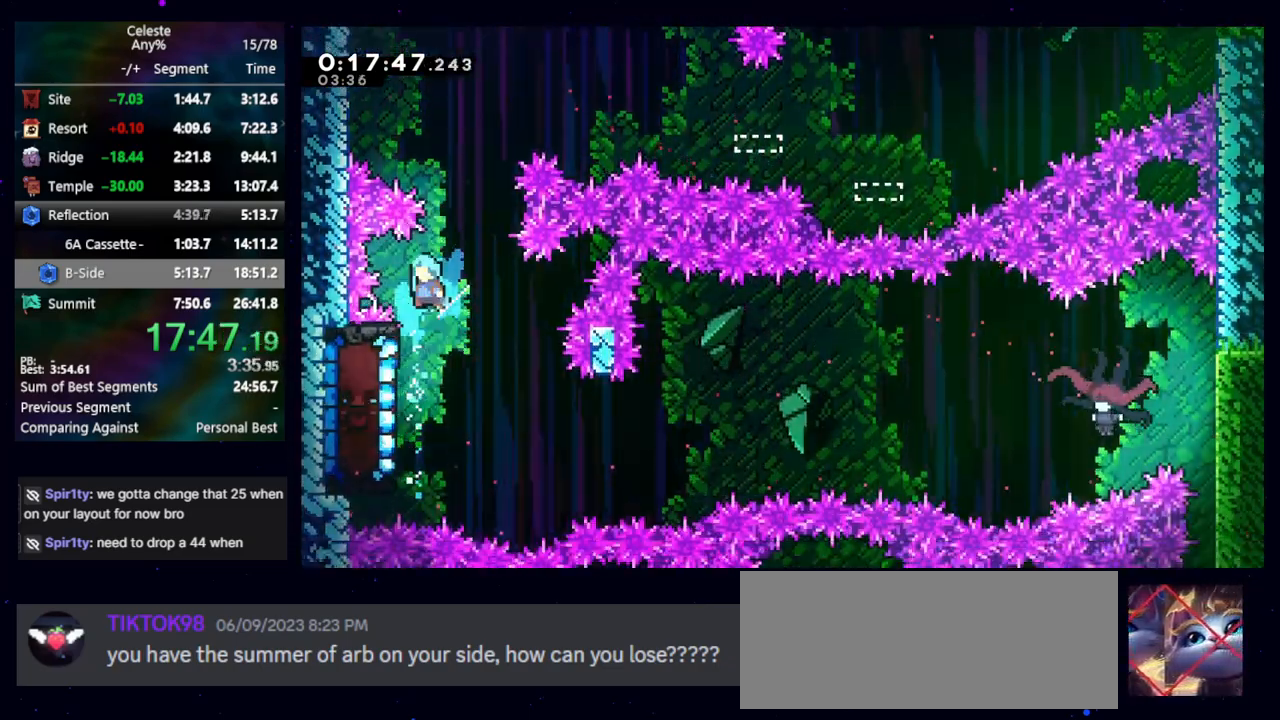
{"keys": [], "events": [[17, "down", "up"], [17, "left", "up"]]}
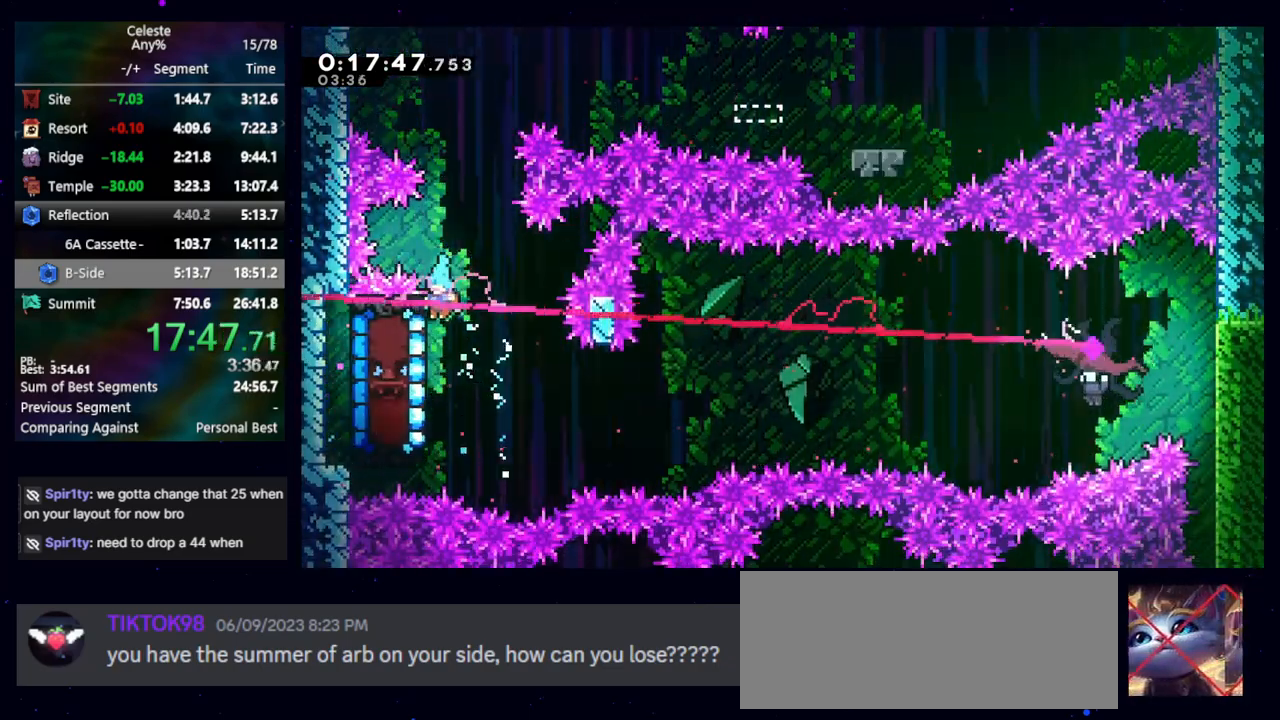
{"keys": ["grab", "right"], "events": [[167, "grab", "down"], [267, "right", "down"], [350, "jump", "down"], [500, "jump", "up"]]}
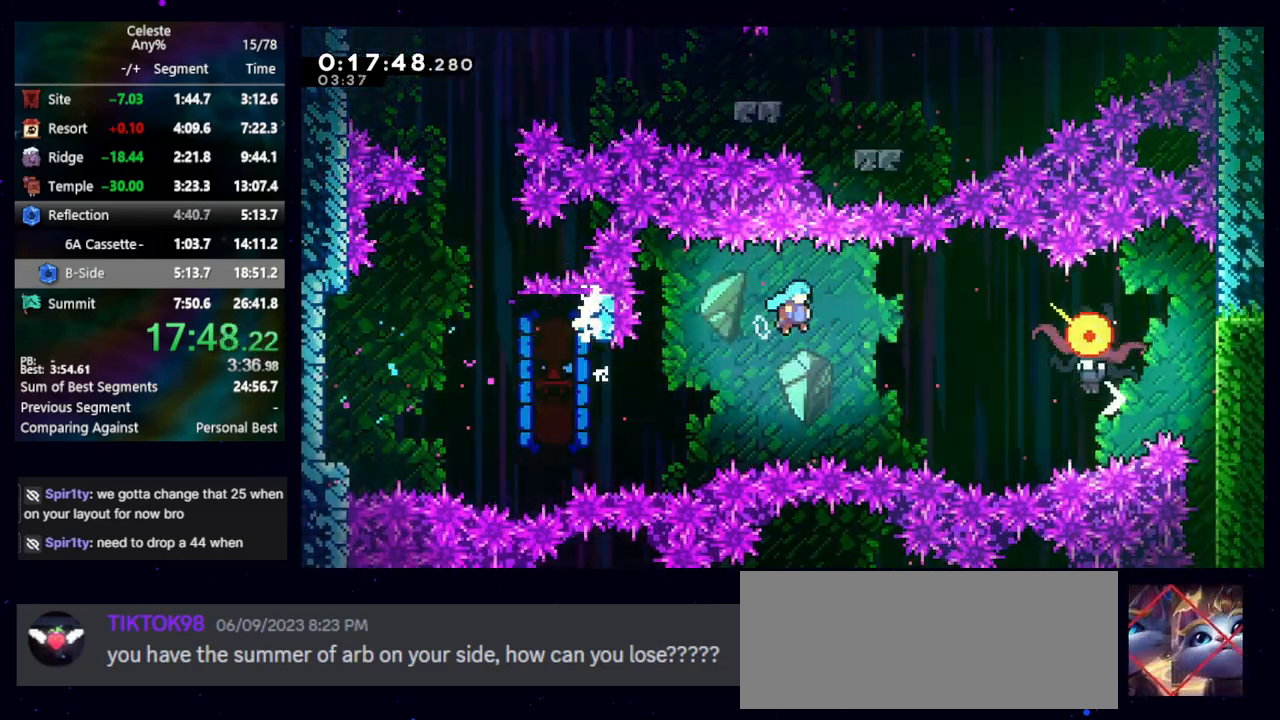
{"keys": ["down"], "events": [[33, "down", "down"], [33, "grab", "up"], [367, "right", "up"]]}
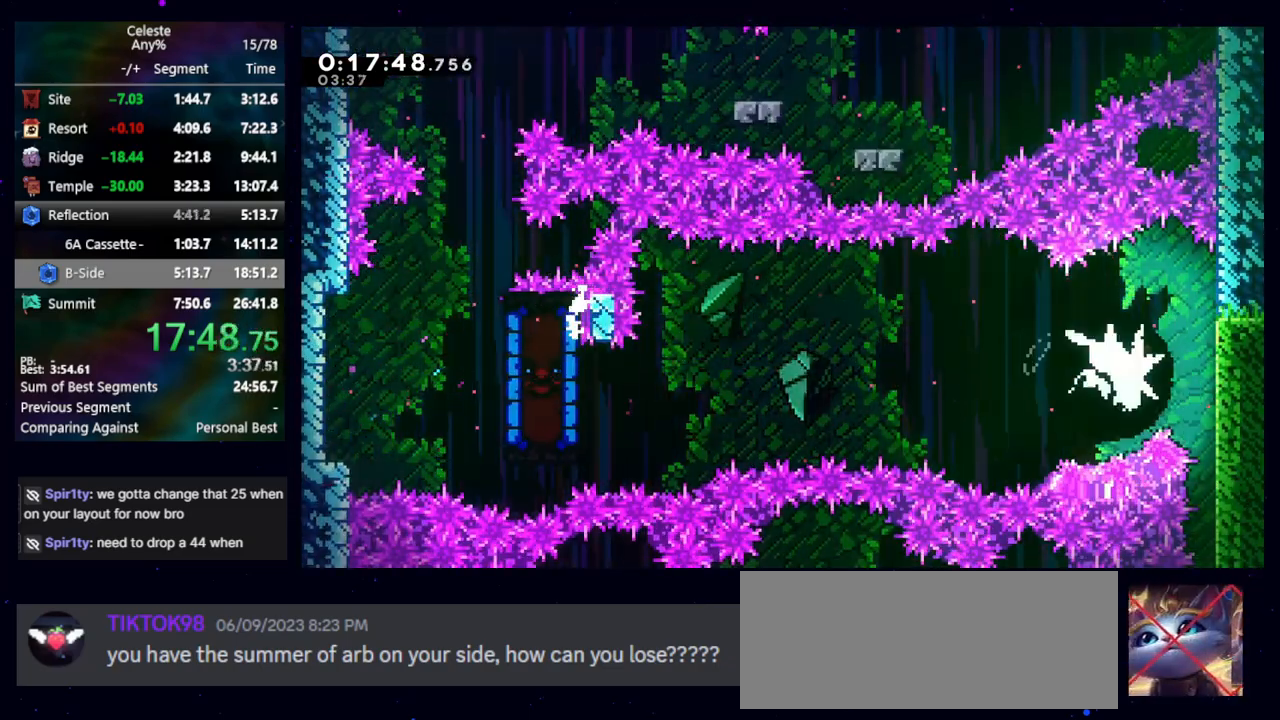
{"keys": ["down"], "events": []}
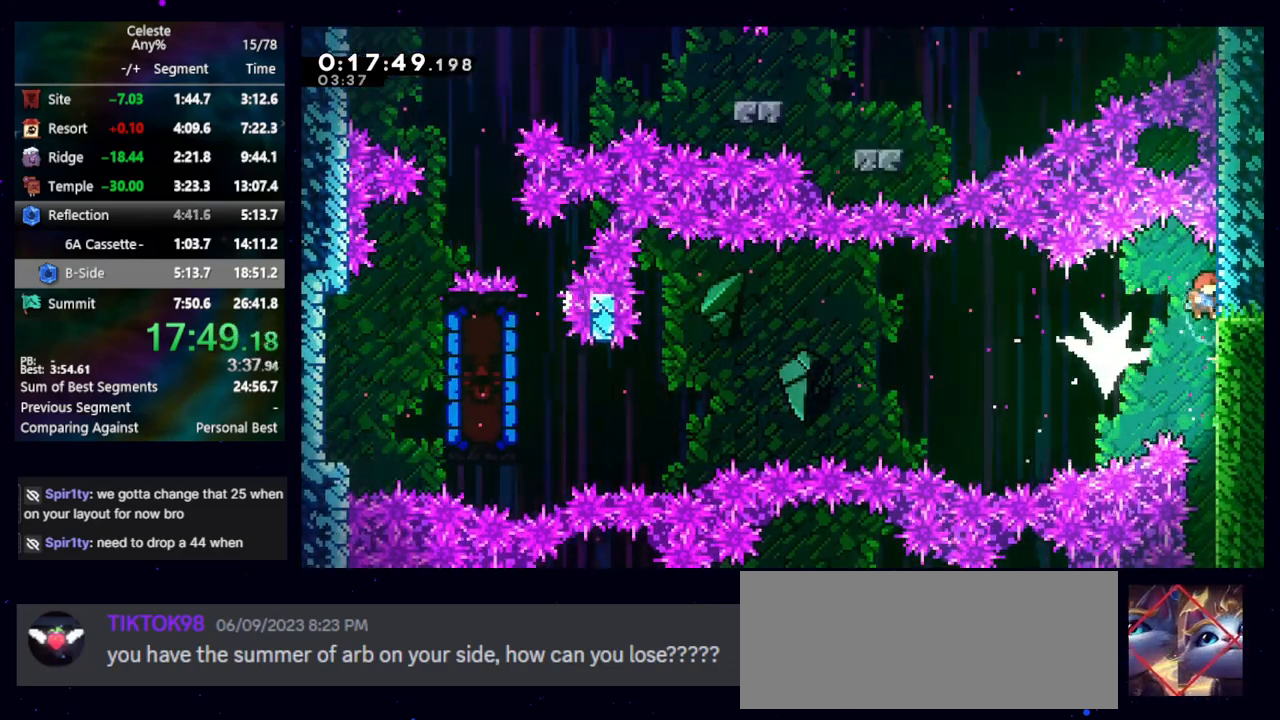
{"keys": ["down"], "events": []}
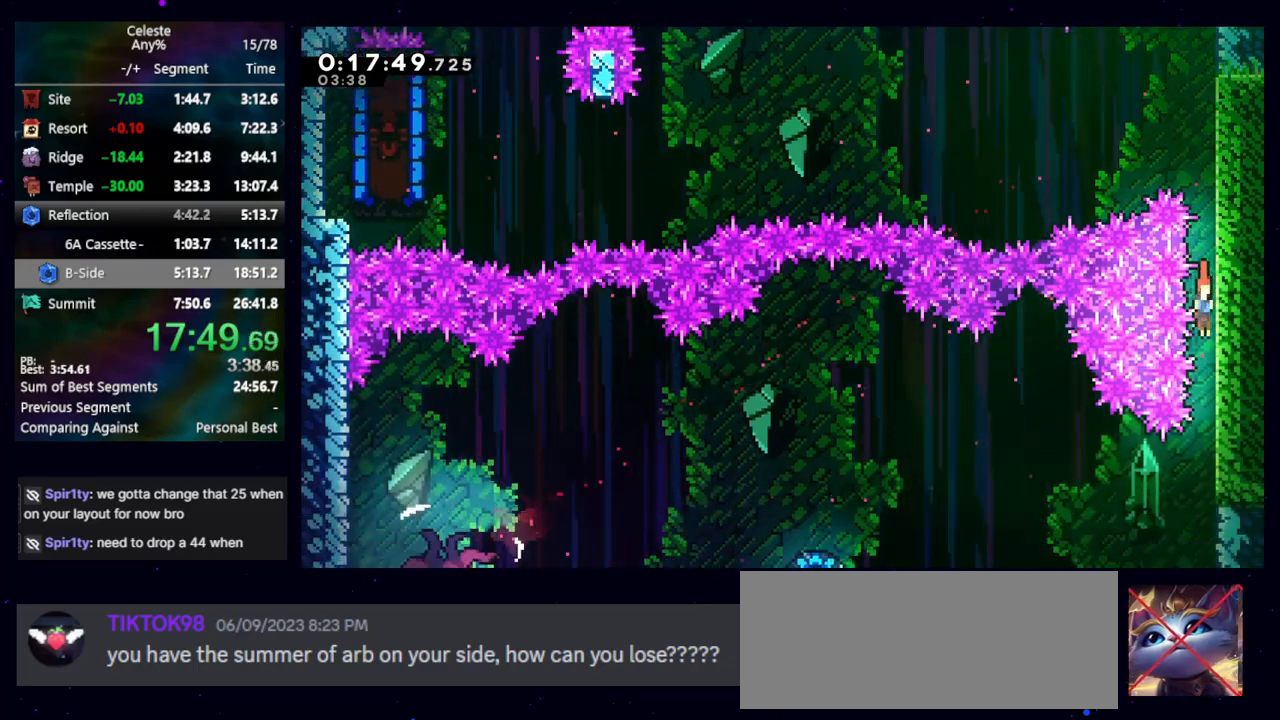
{"keys": ["left"], "events": [[183, "down", "up"], [233, "demo", "down"], [233, "left", "down"], [367, "demo", "up"]]}